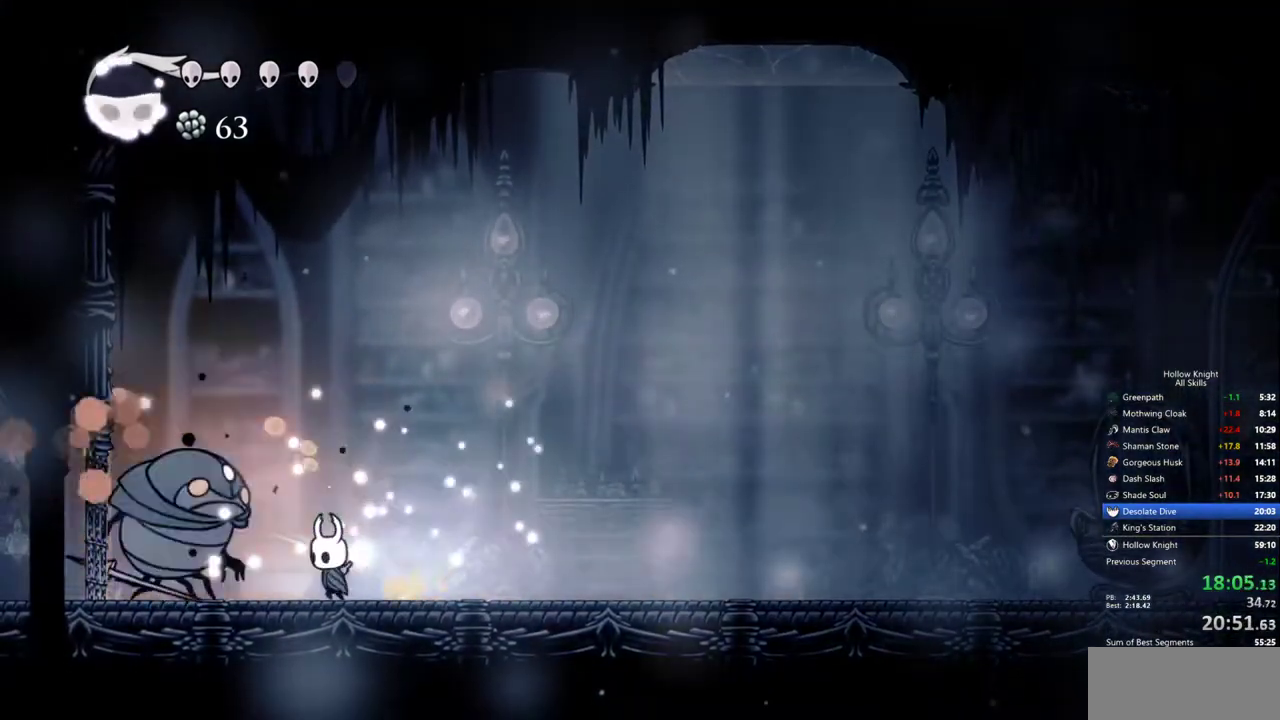
Gameplay with keyboard; each line is a JSON object with the keys held at the frame after it. "events" lists presses ("down") and releases ("up") of "cdash", "dash", "dnail", "down", "heal", "inv", "jump", "left", "nail", "right", "spell" and "up" between this image and that frame as [ms after this image, input, new state], when the widget could be followed in between. No other keys are recorded. Mouse input is not recorded. Key names are as the overlay labels them; some are game actions (e.g. jump) rather than physical keys.
{"keys": [], "events": [[117, "left", "up"], [400, "left", "down"], [500, "left", "up"]]}
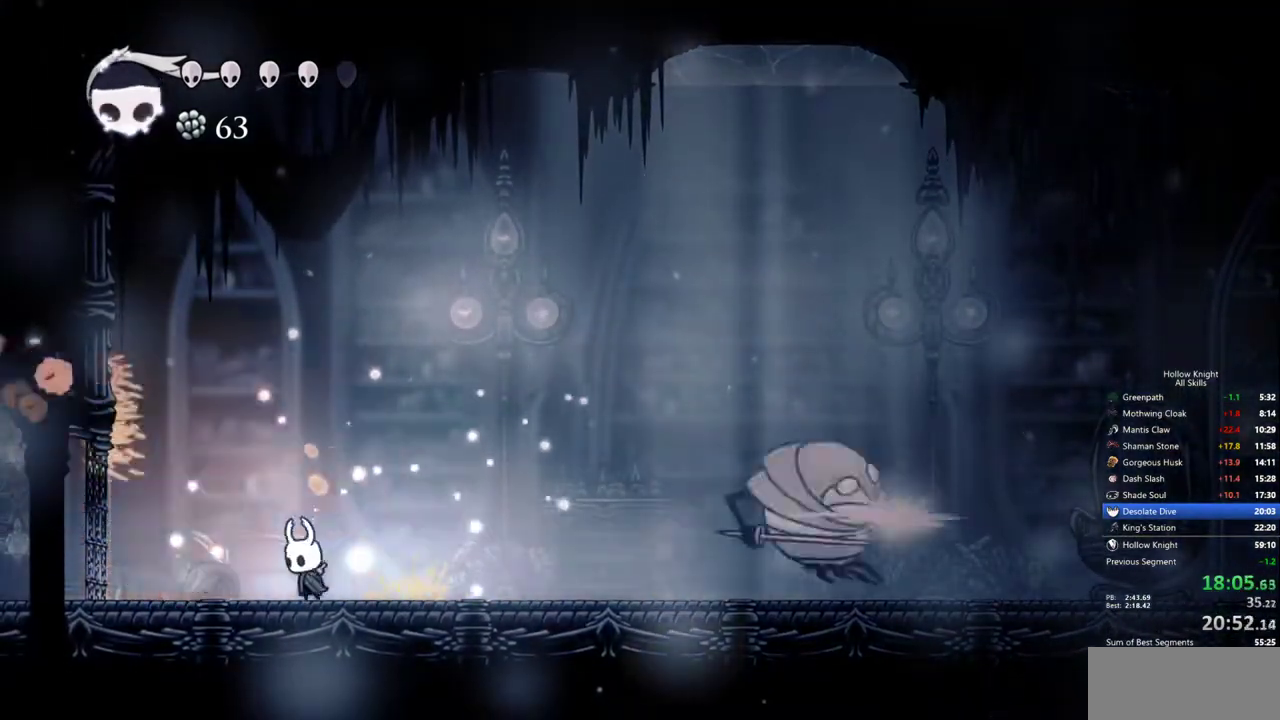
{"keys": ["right"], "events": [[317, "right", "down"]]}
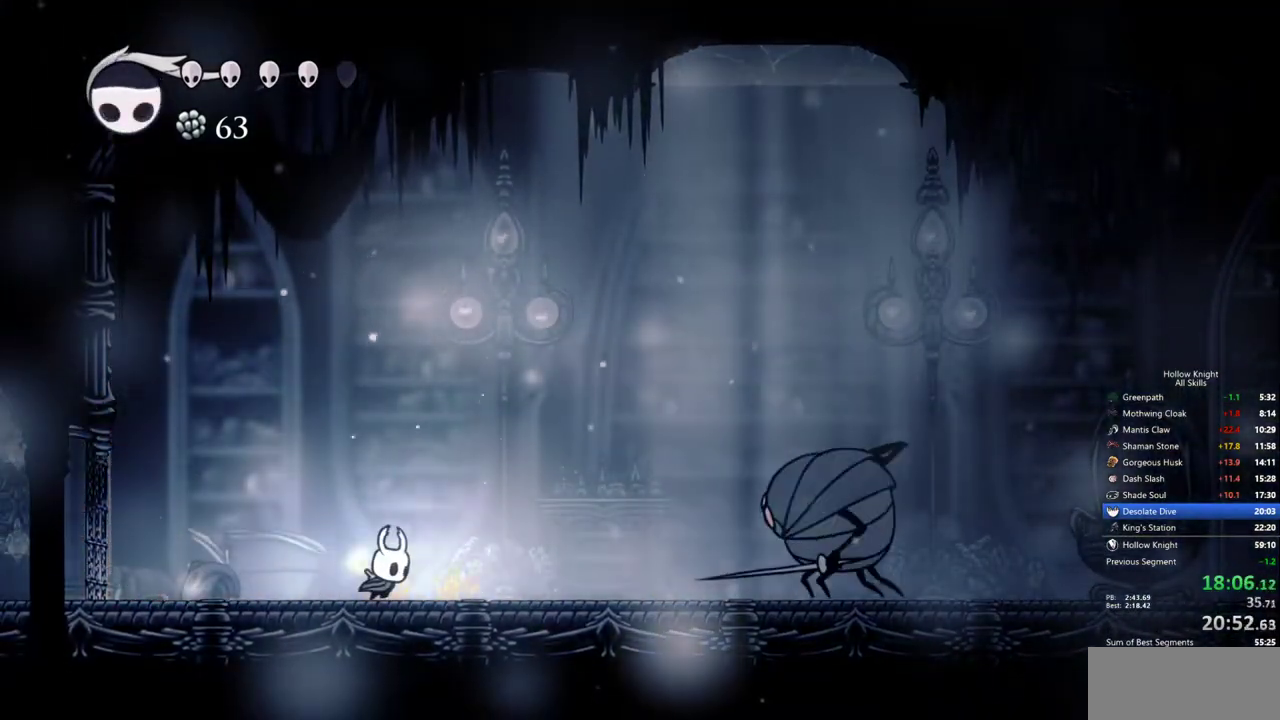
{"keys": ["right"], "events": []}
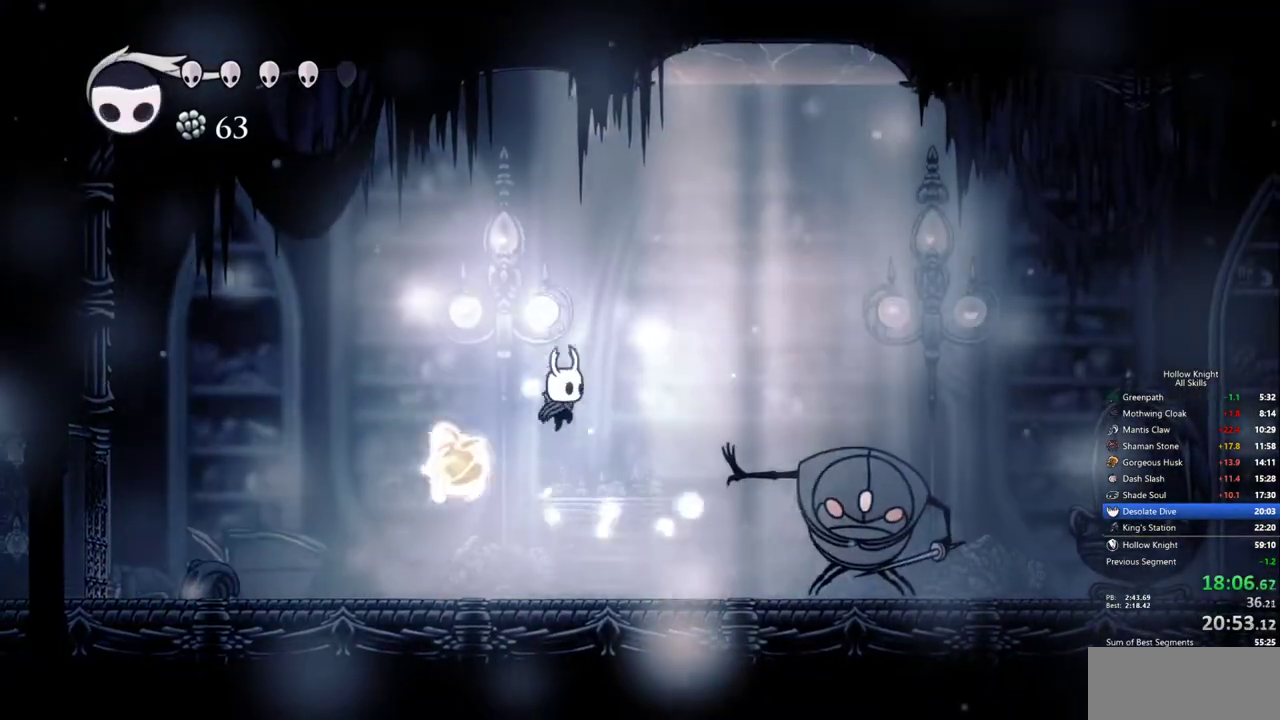
{"keys": [], "events": [[167, "right", "up"]]}
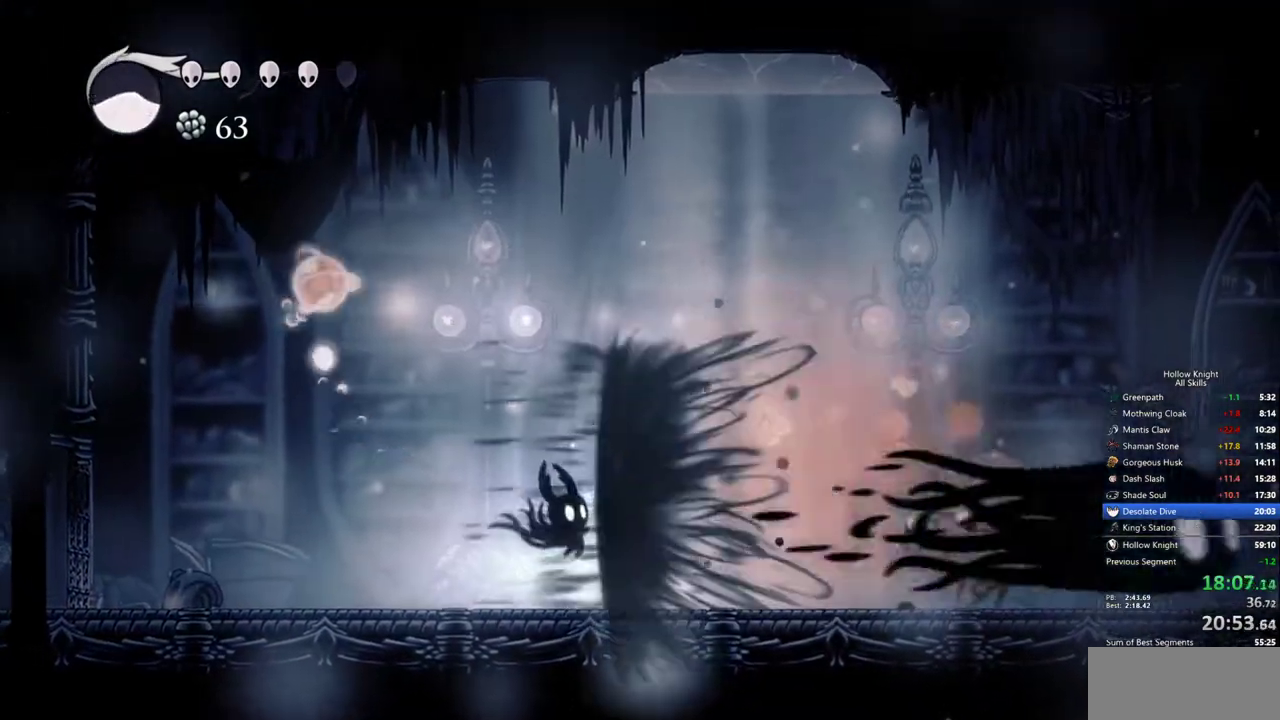
{"keys": ["left"], "events": [[417, "left", "down"]]}
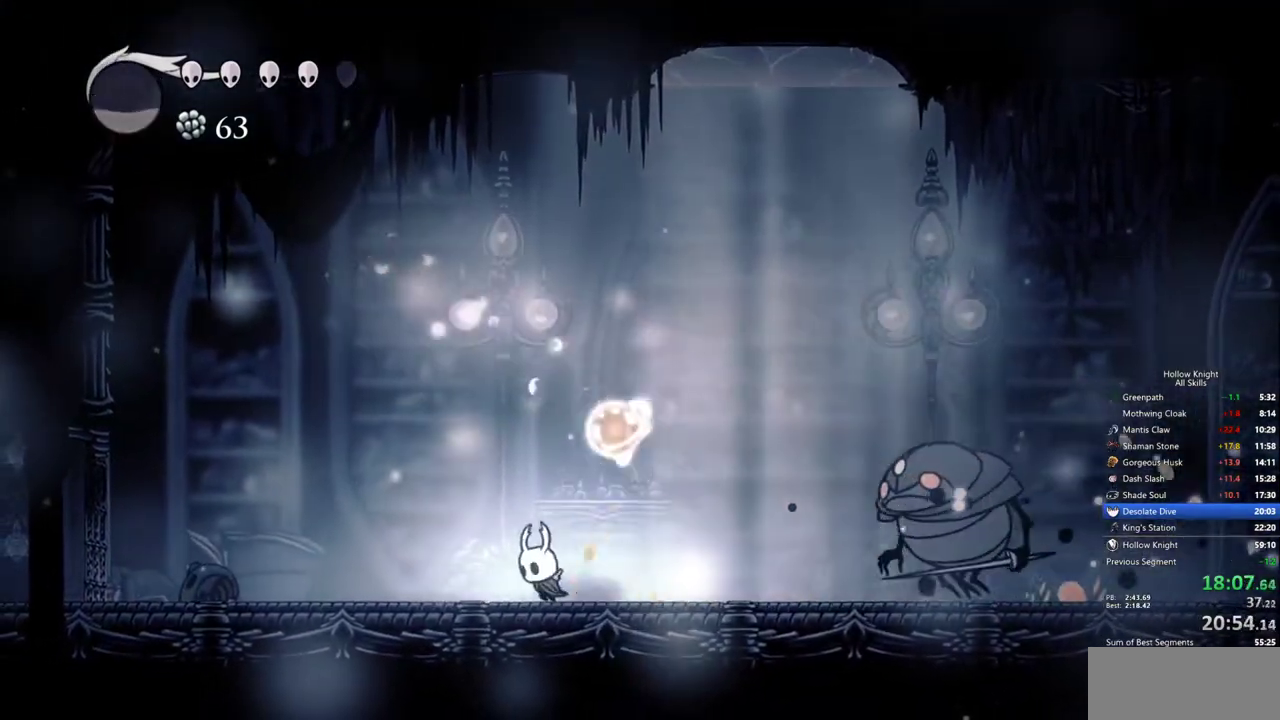
{"keys": [], "events": [[150, "right", "down"], [200, "left", "up"], [483, "right", "up"]]}
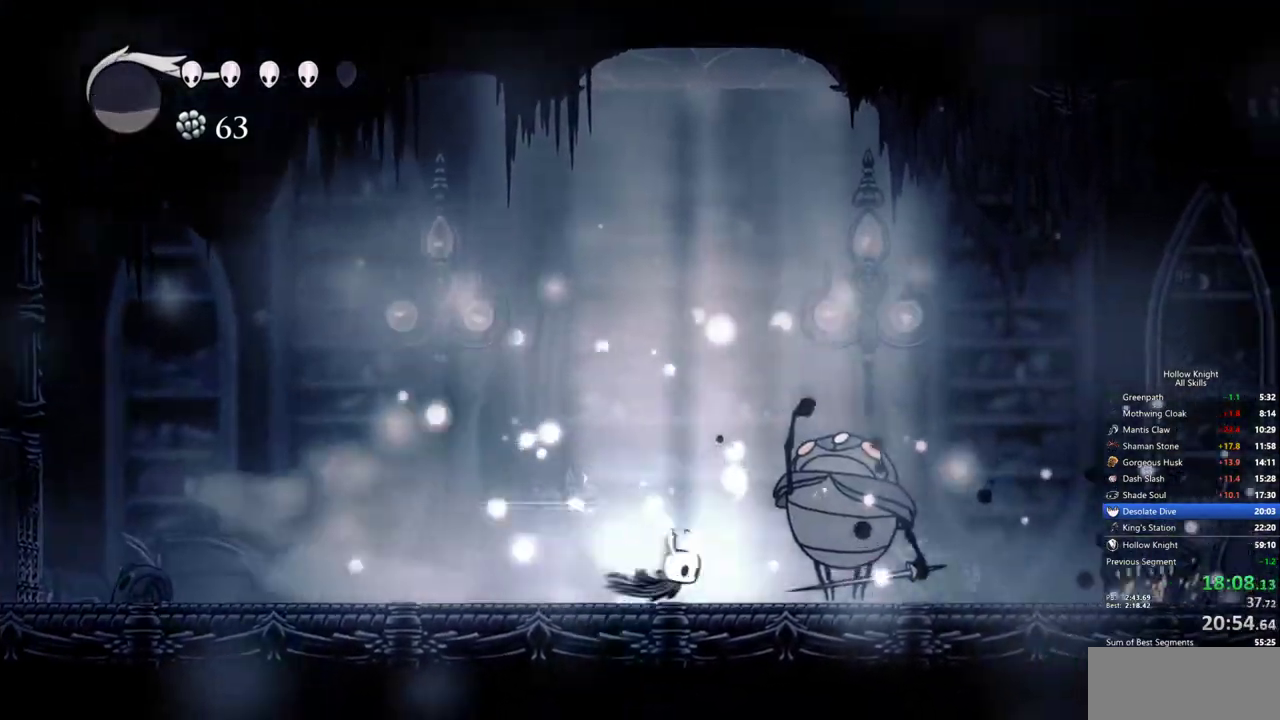
{"keys": ["right"], "events": [[300, "right", "down"]]}
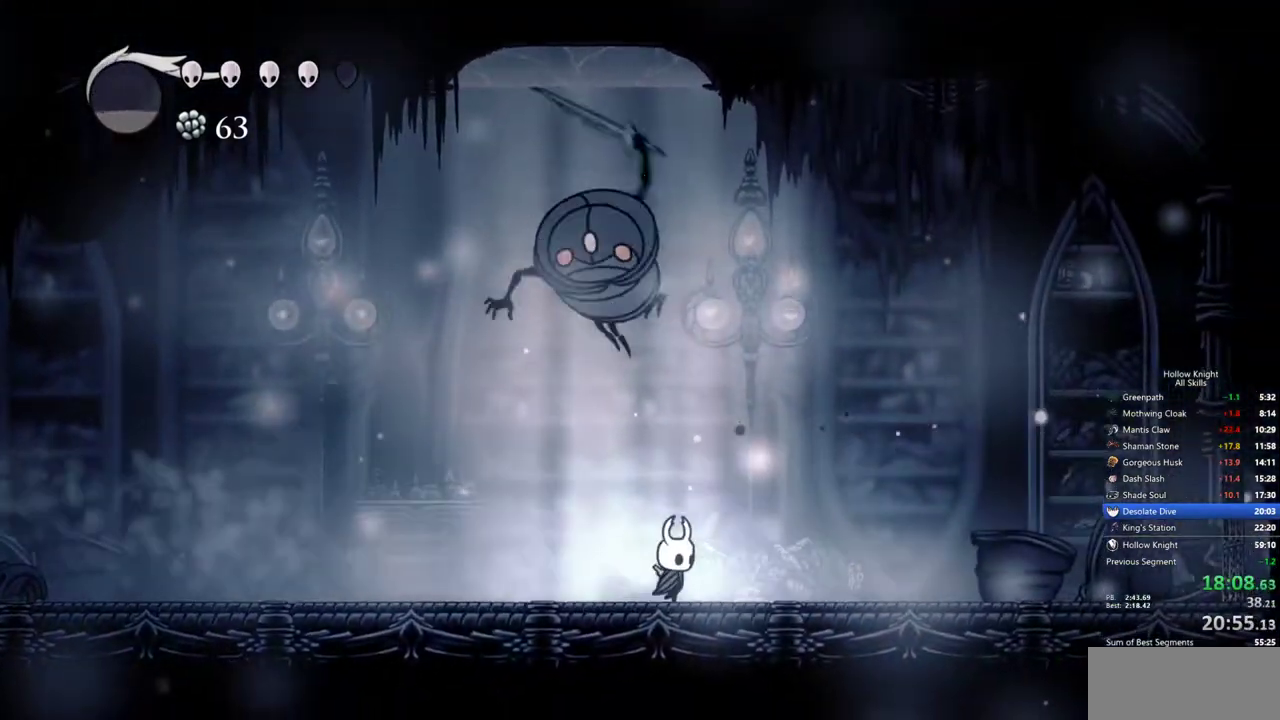
{"keys": [], "events": [[183, "left", "down"], [283, "right", "up"], [367, "left", "up"]]}
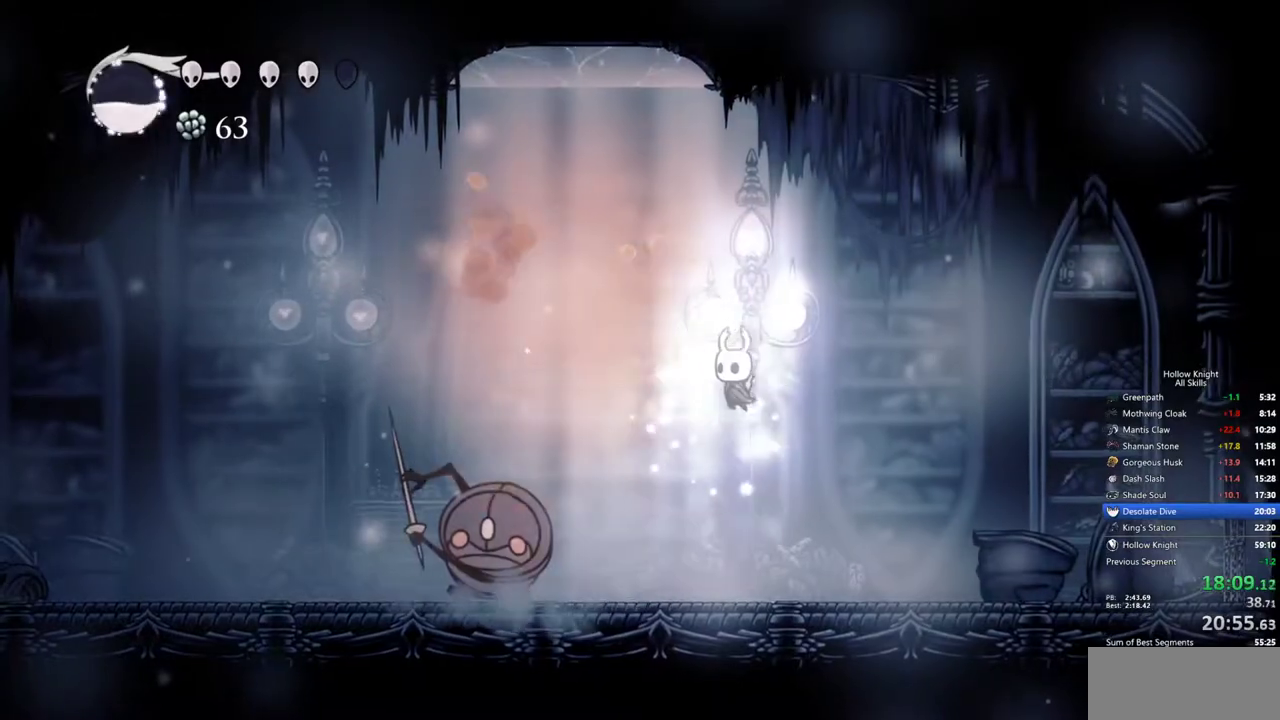
{"keys": [], "events": [[100, "left", "down"], [483, "left", "up"]]}
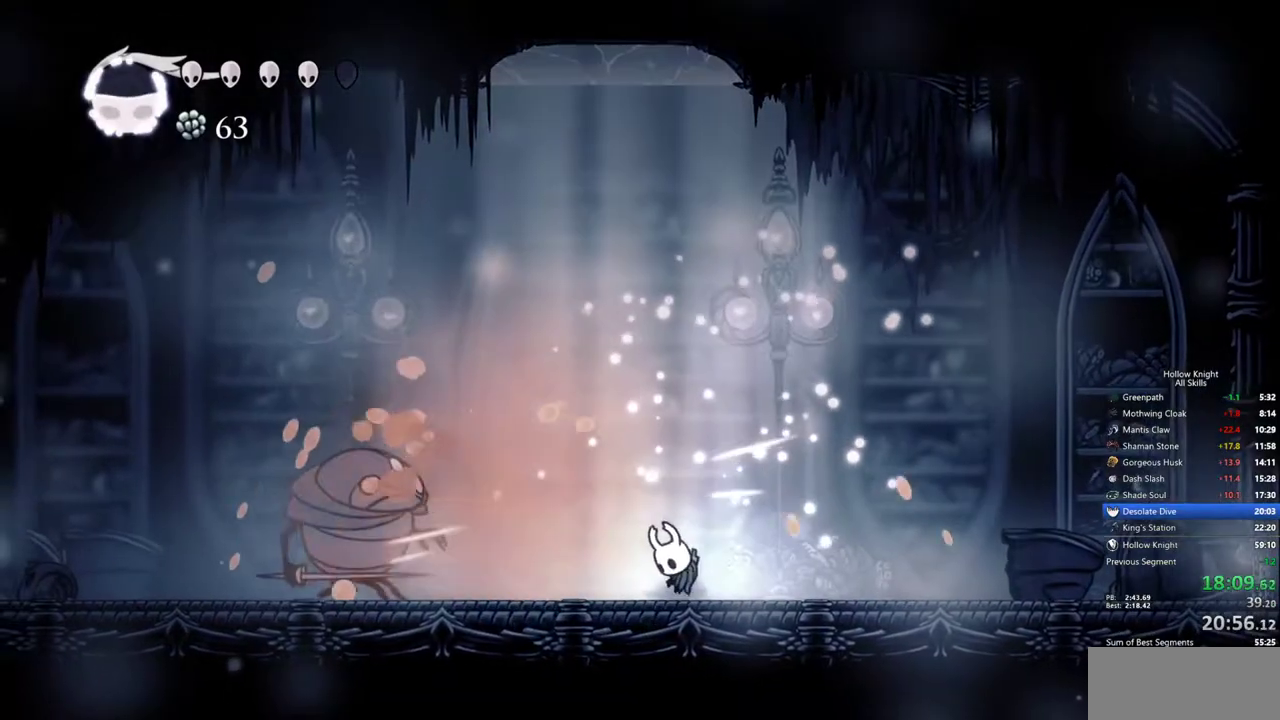
{"keys": ["left"], "events": [[300, "left", "down"]]}
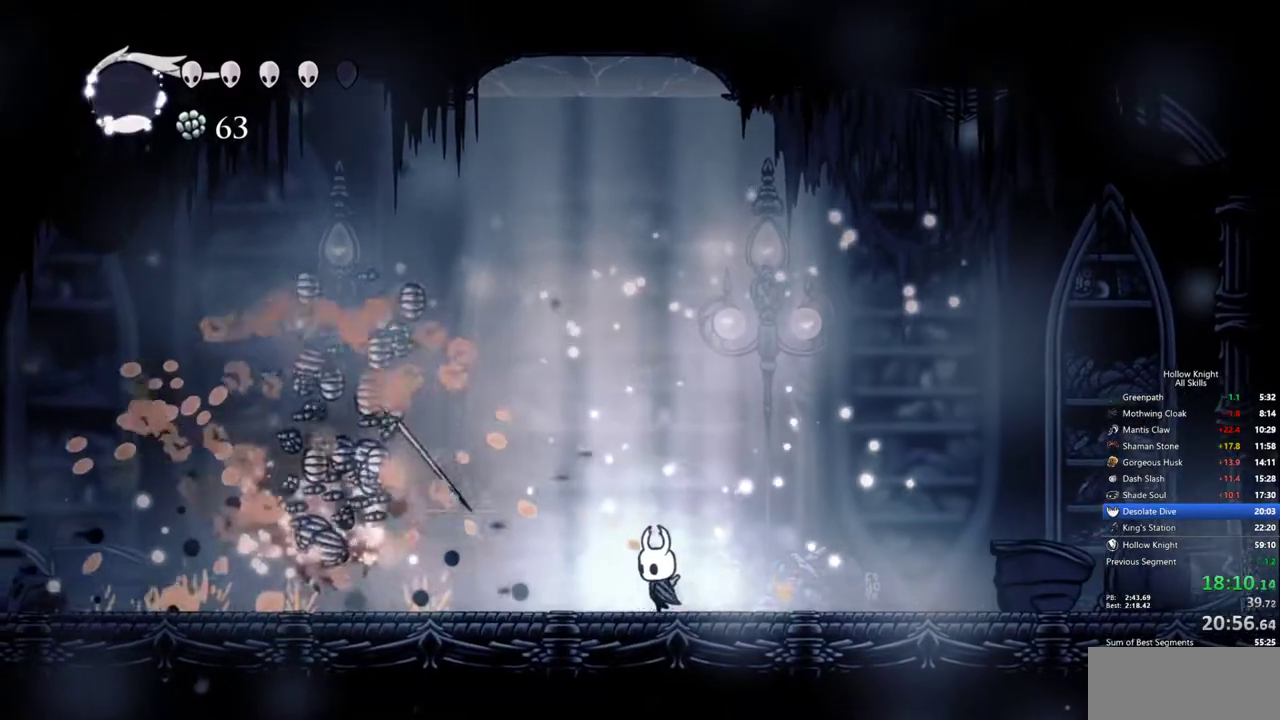
{"keys": ["left"], "events": []}
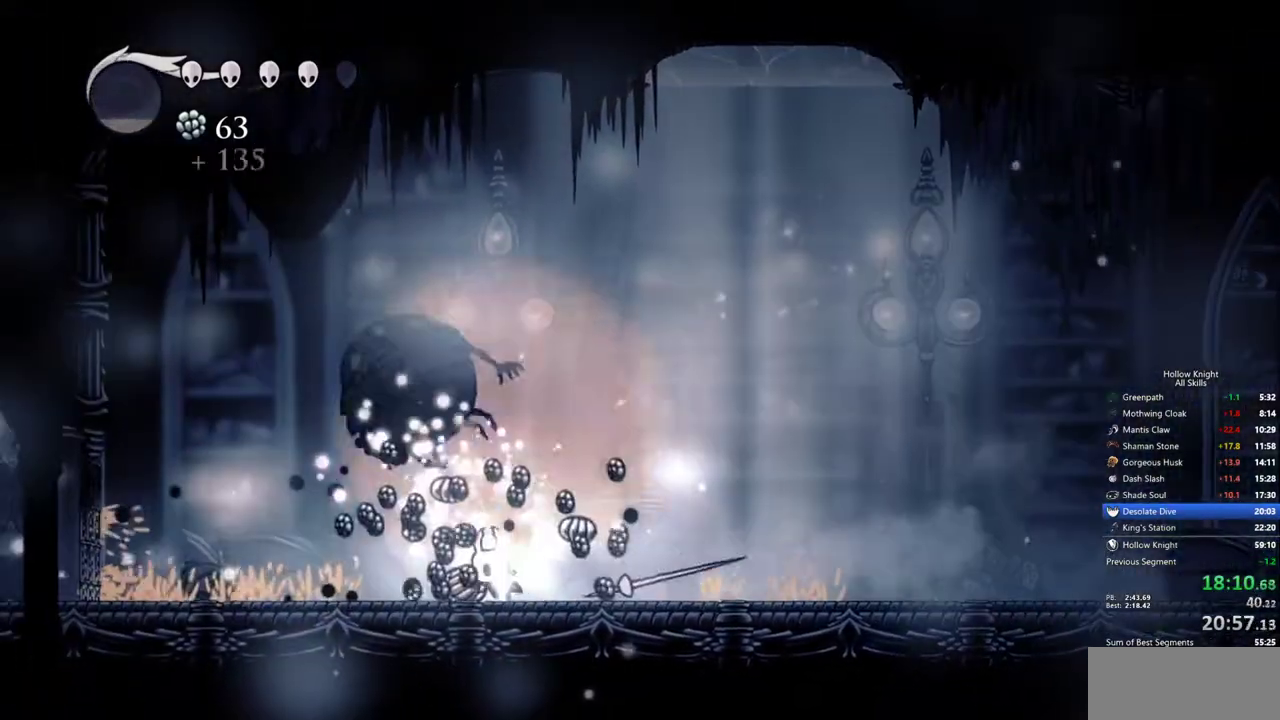
{"keys": ["left"], "events": []}
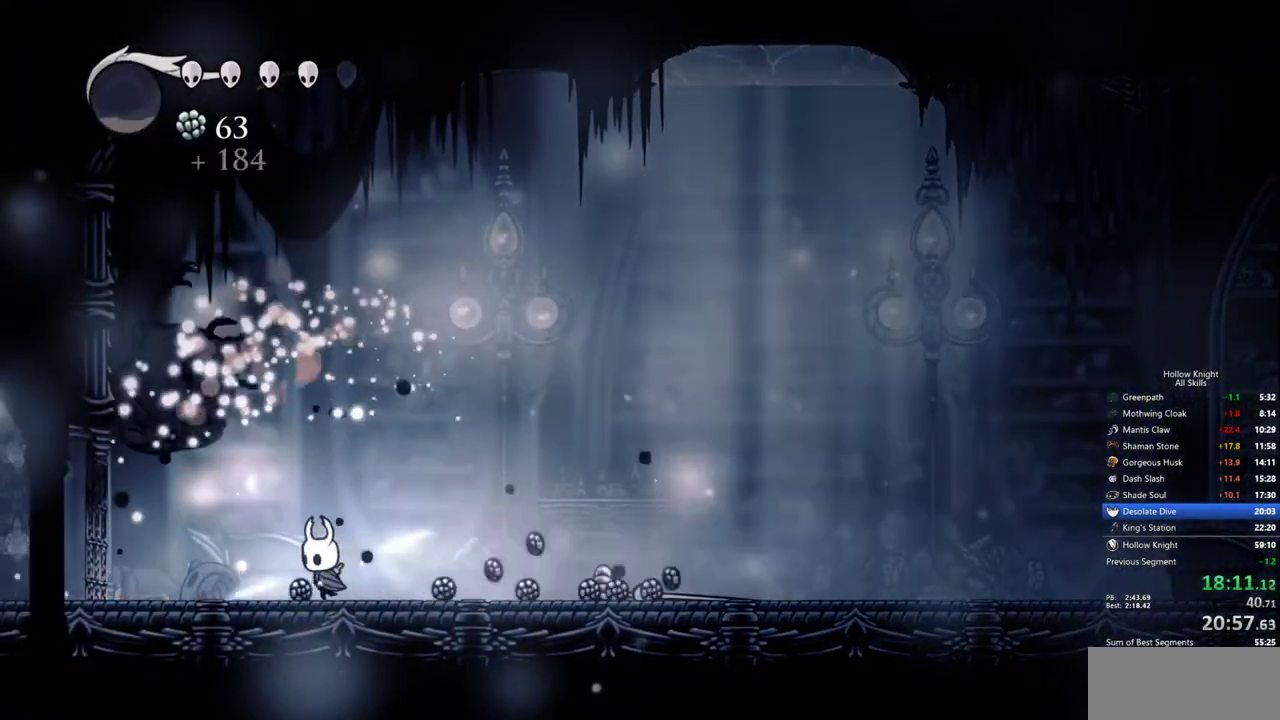
{"keys": ["right"], "events": [[167, "left", "up"], [167, "right", "down"]]}
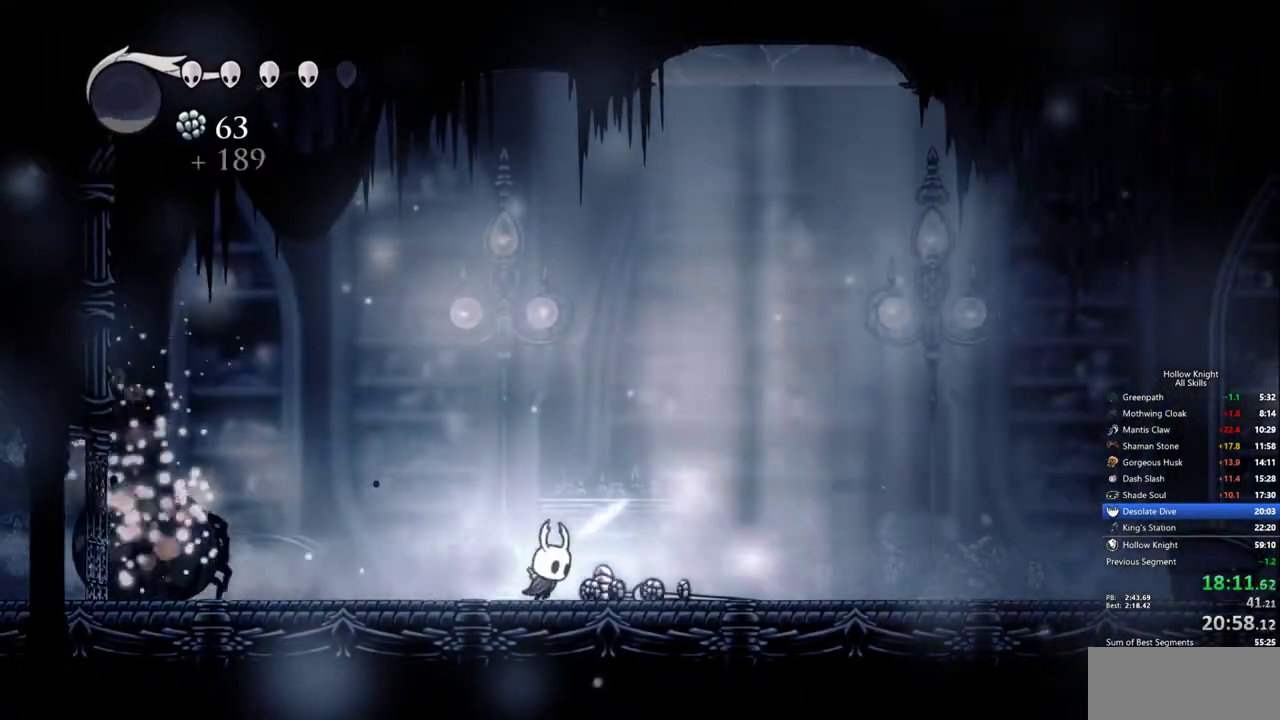
{"keys": ["right"], "events": []}
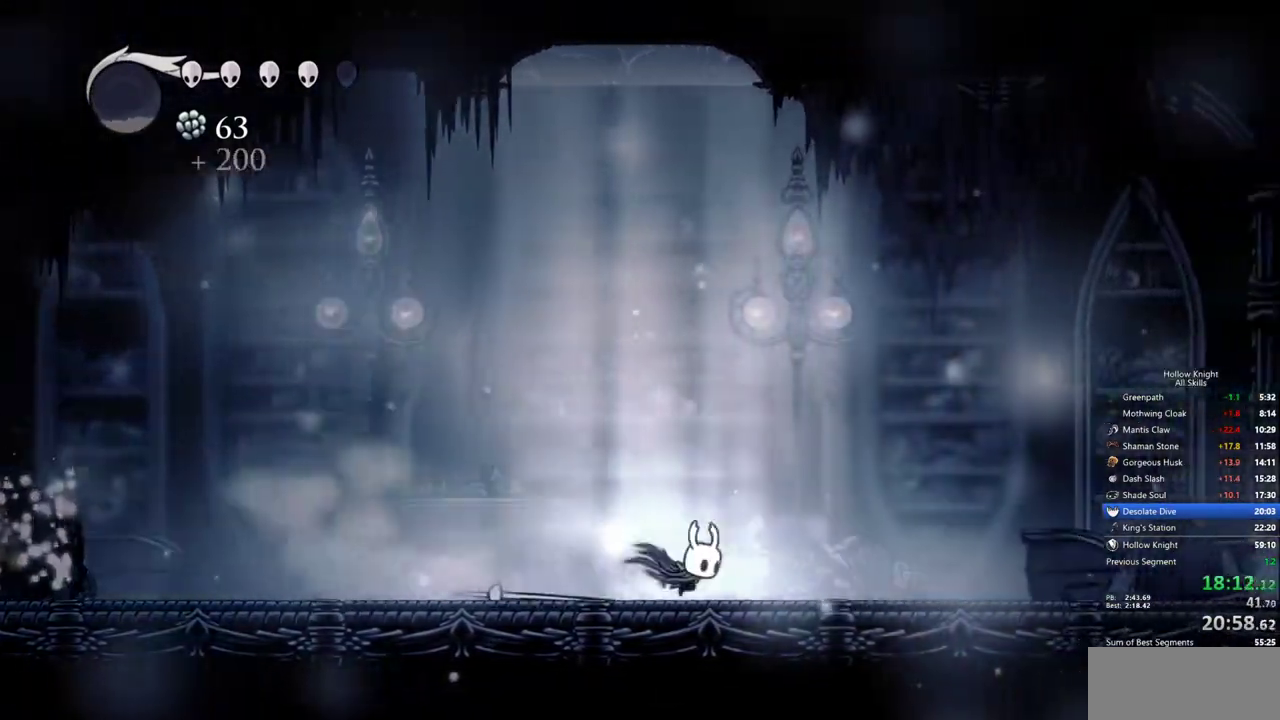
{"keys": ["right"], "events": []}
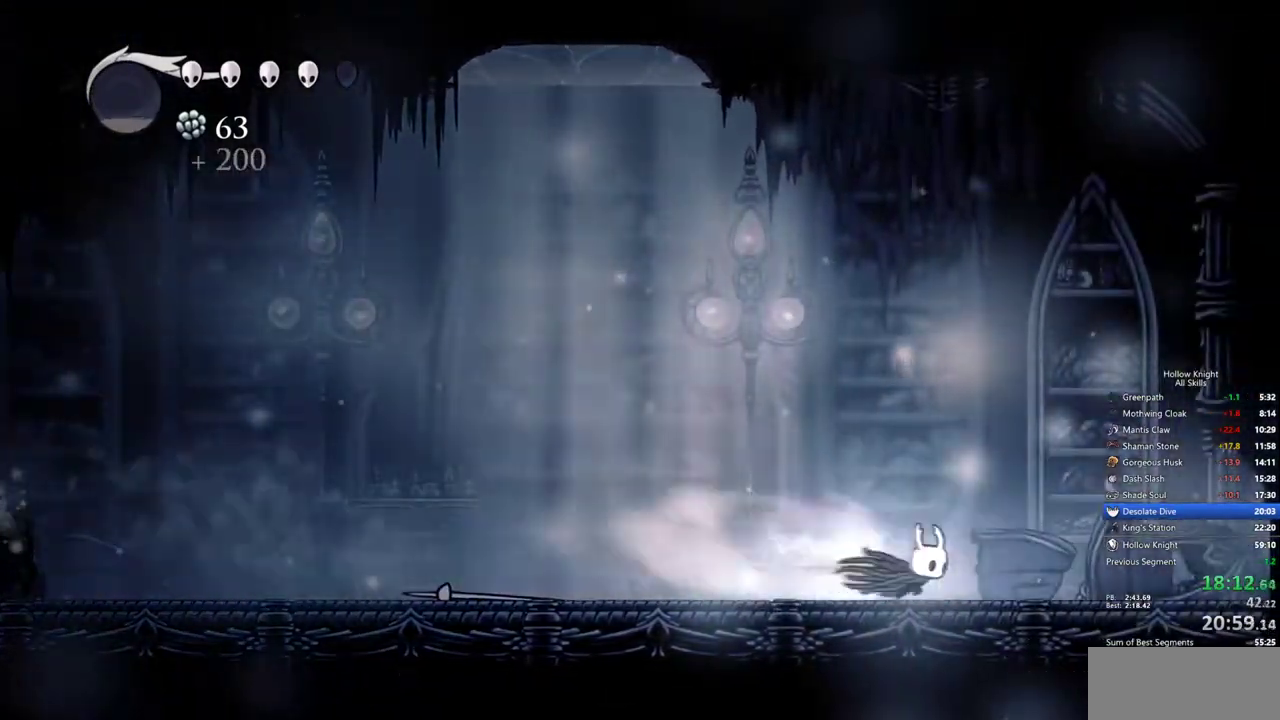
{"keys": ["right"], "events": []}
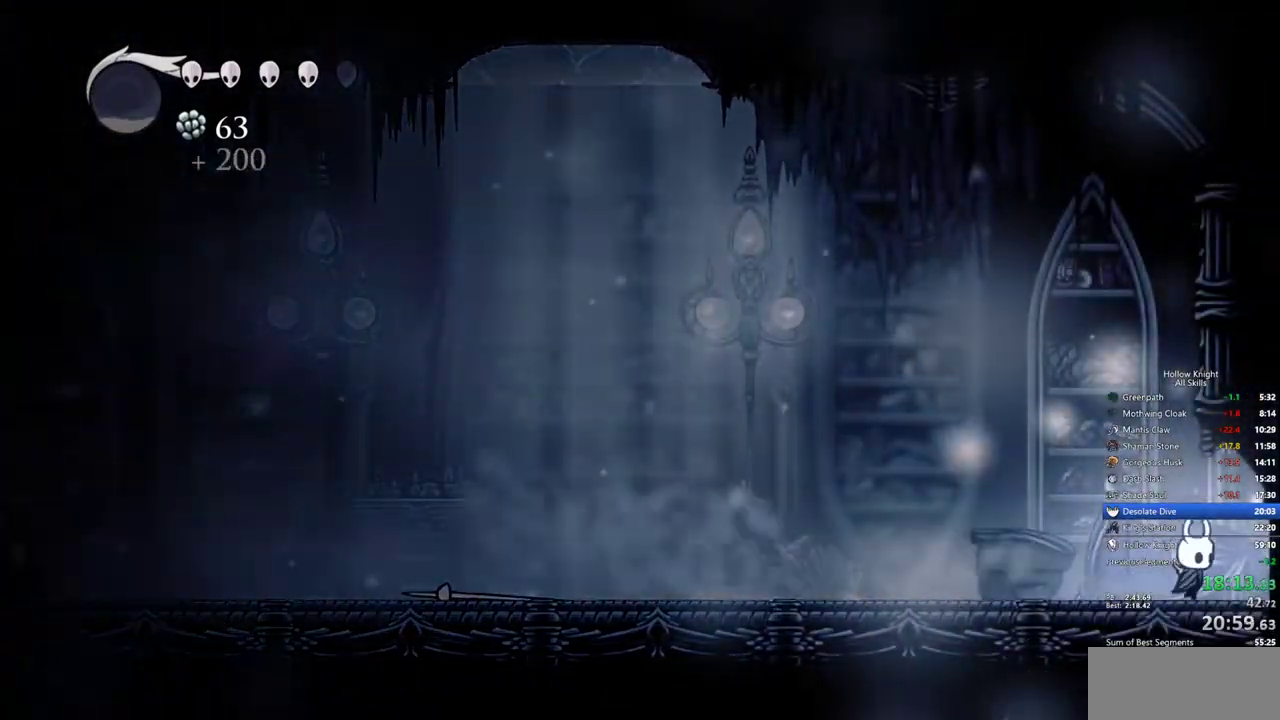
{"keys": ["right"], "events": []}
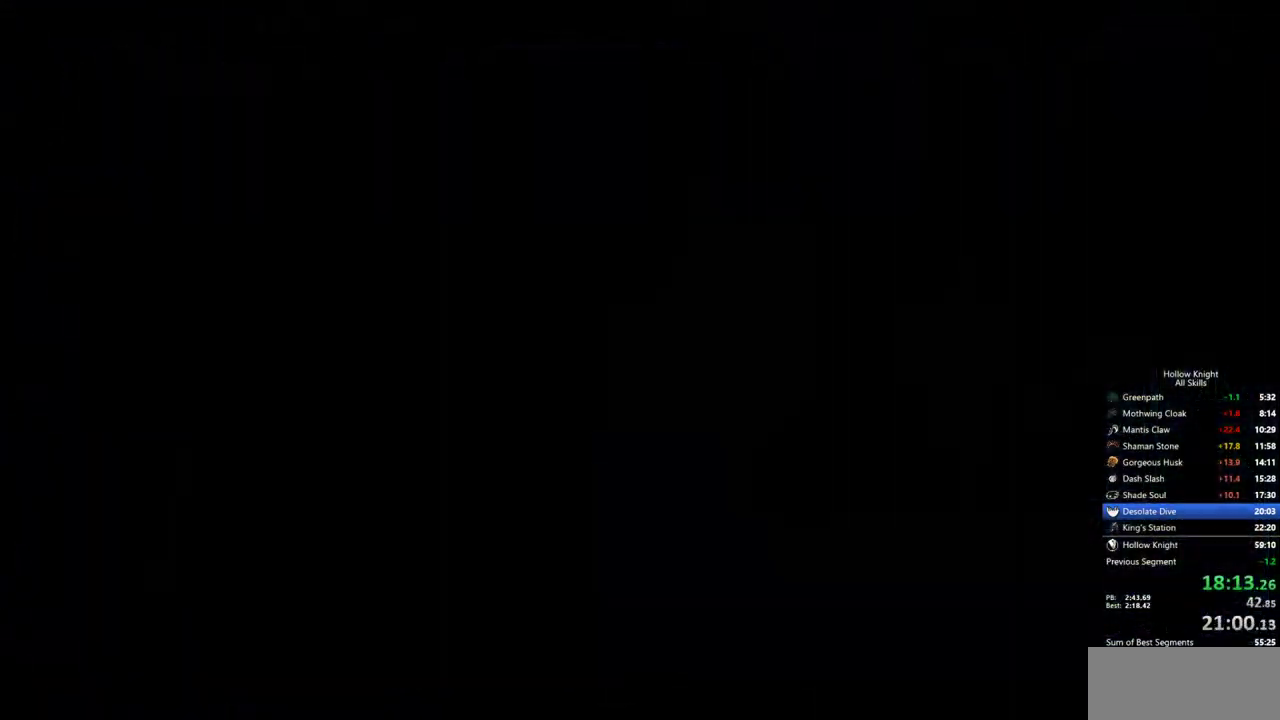
{"keys": ["right"], "events": [[17, "right", "up"], [200, "right", "down"]]}
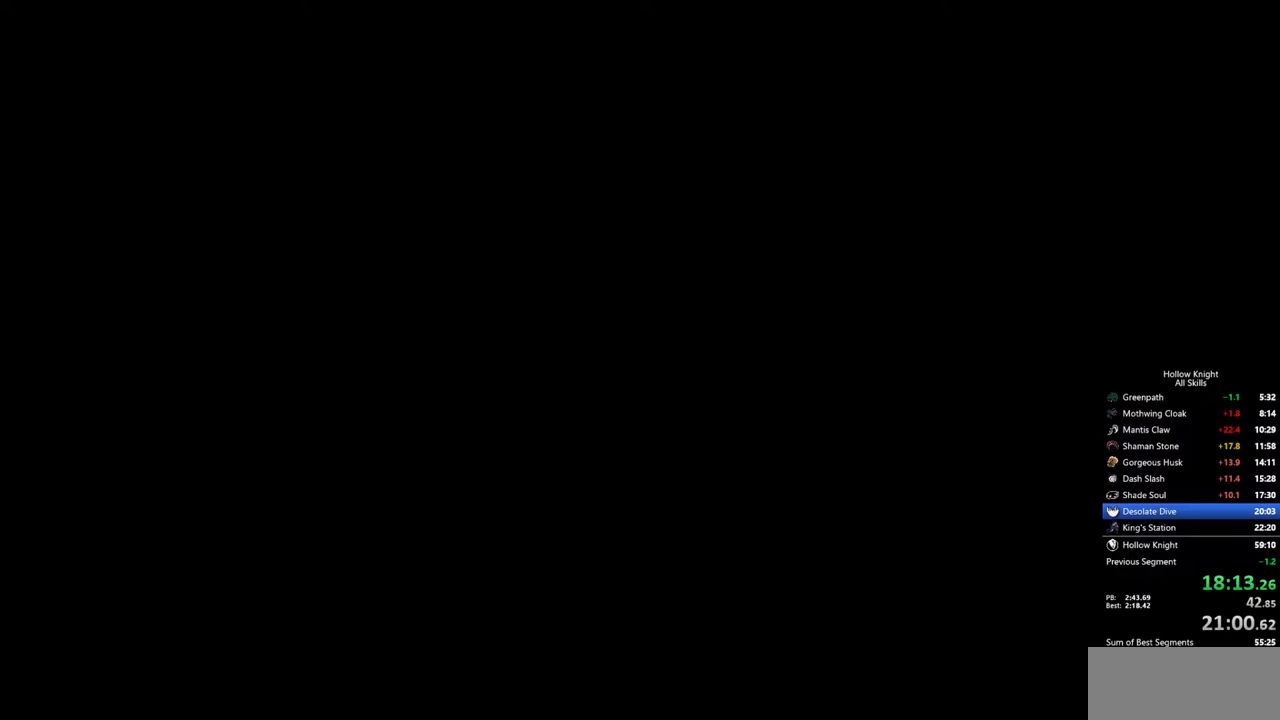
{"keys": ["right"], "events": []}
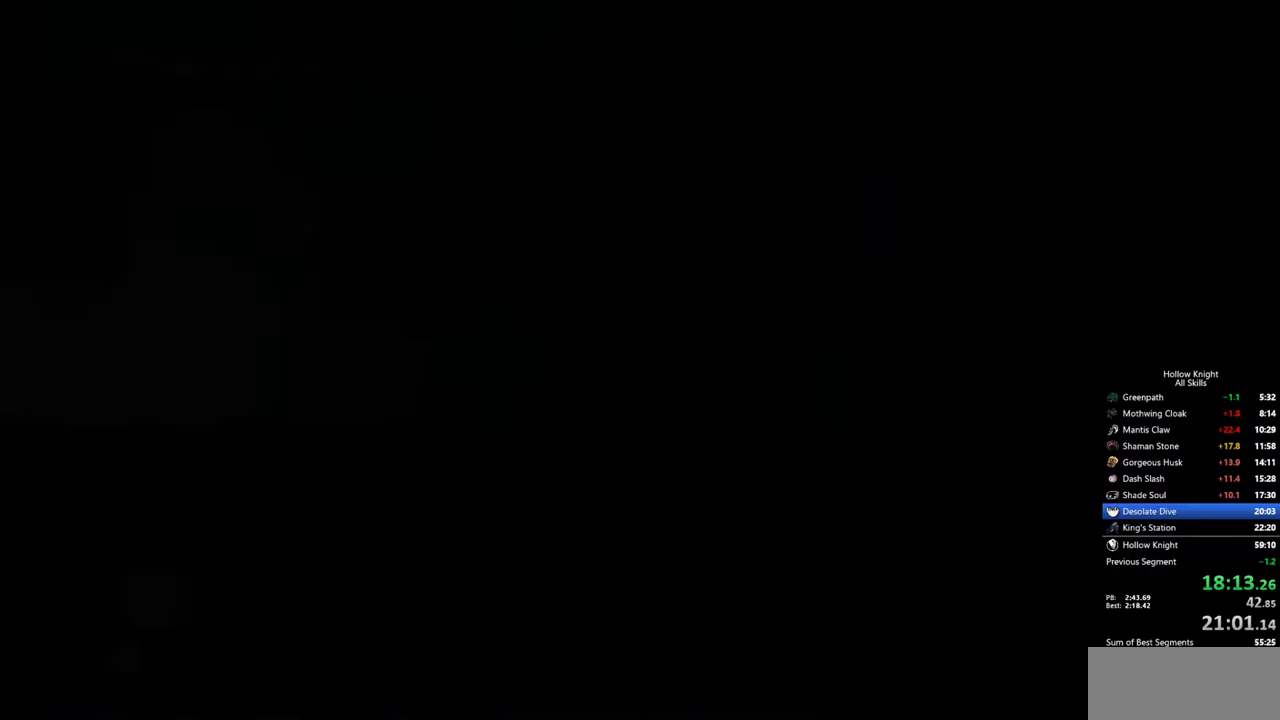
{"keys": ["right"], "events": []}
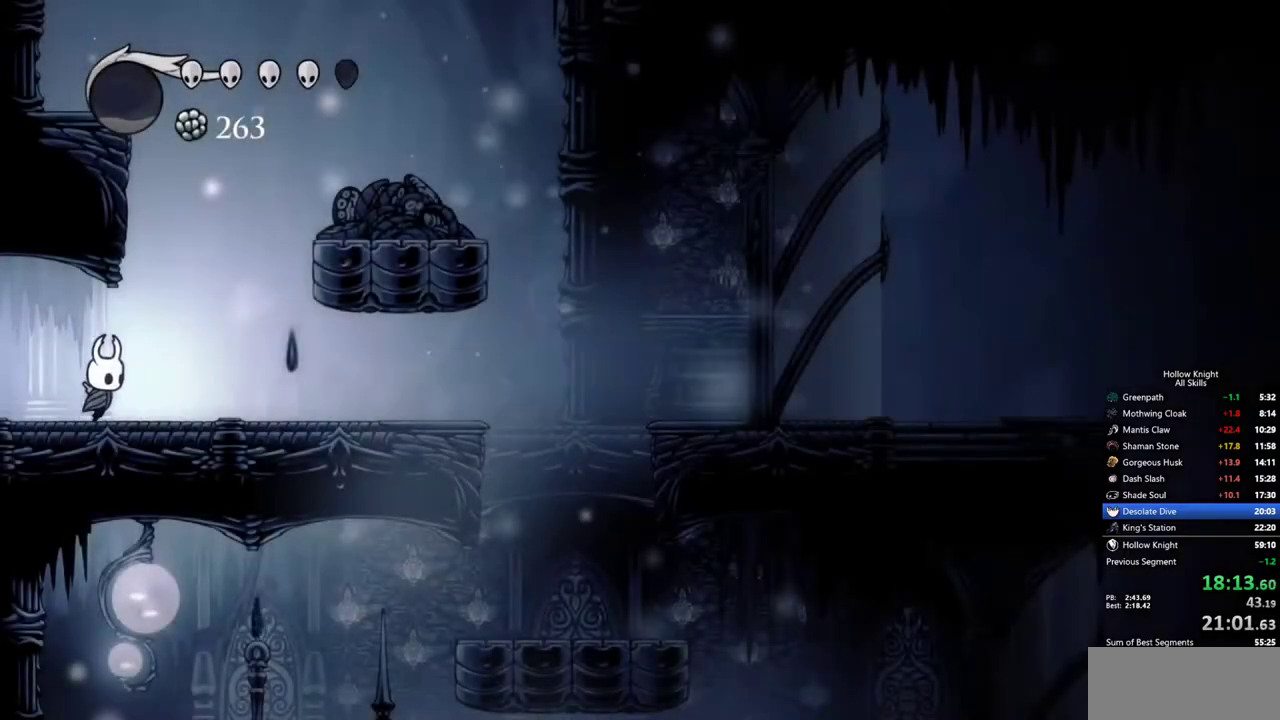
{"keys": ["left"], "events": [[250, "left", "down"], [300, "right", "up"]]}
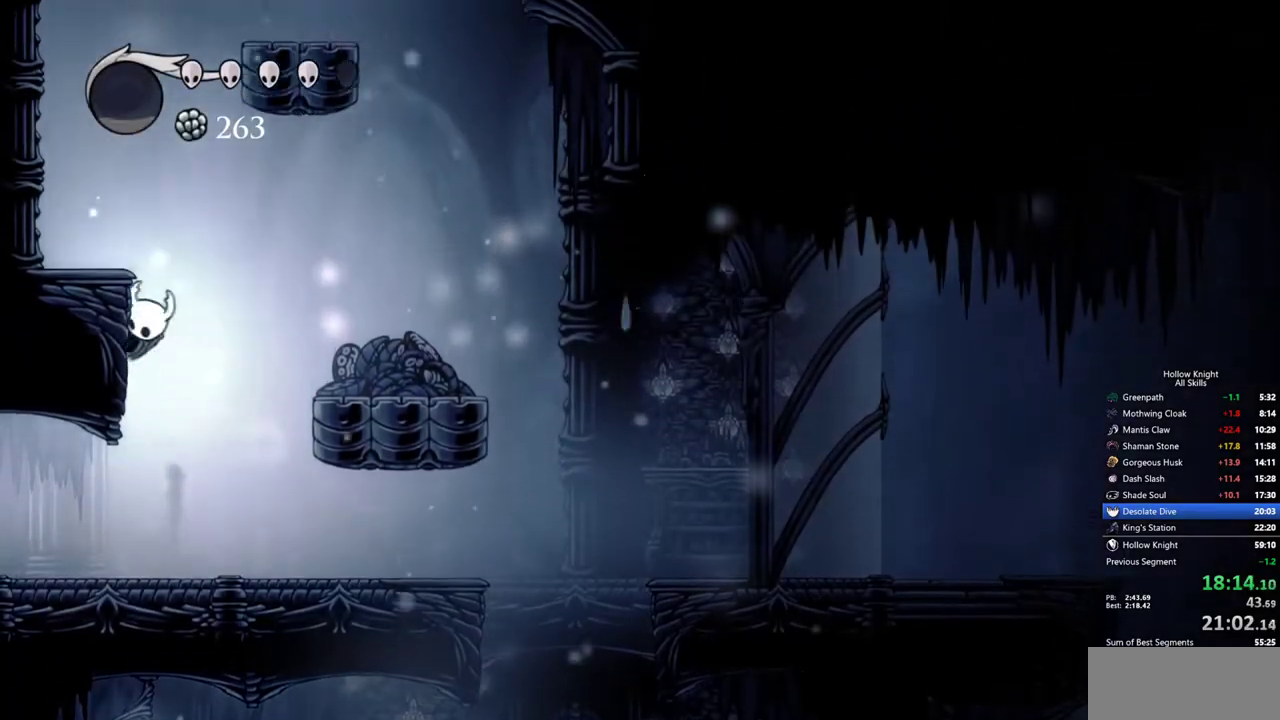
{"keys": ["left"], "events": []}
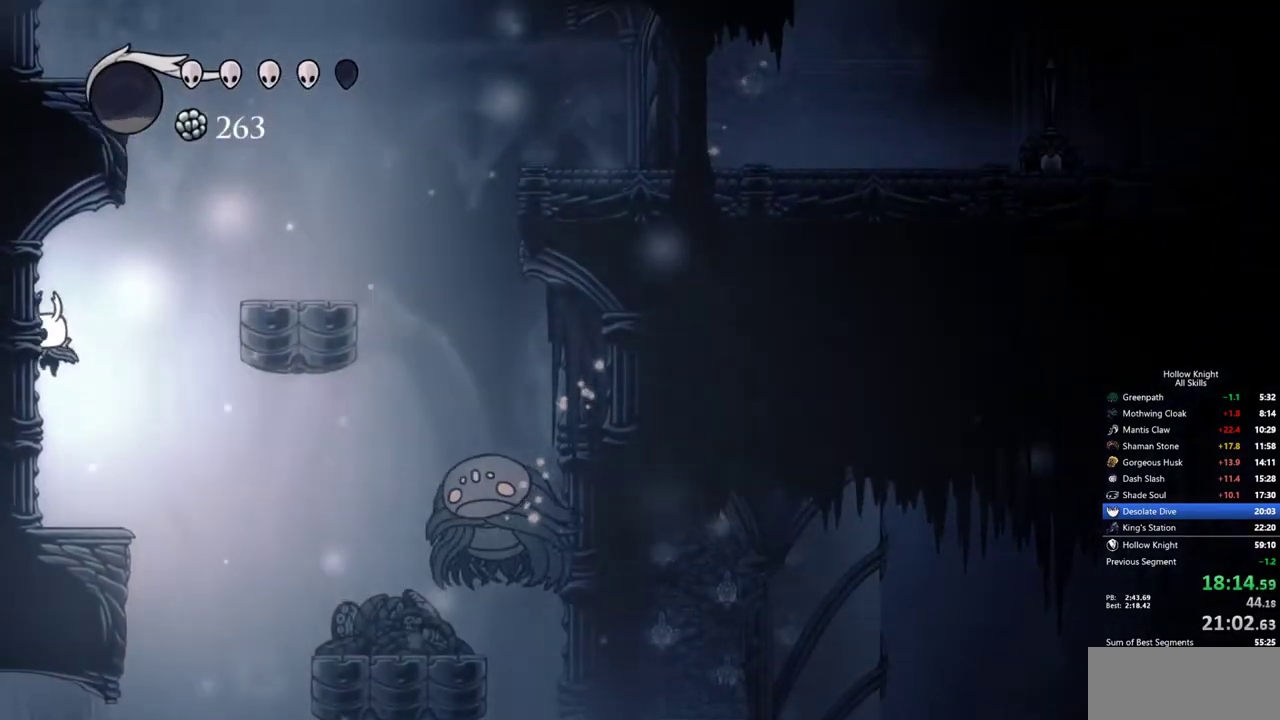
{"keys": ["left"], "events": [[83, "right", "down"], [133, "left", "up"], [317, "left", "down"], [417, "right", "up"]]}
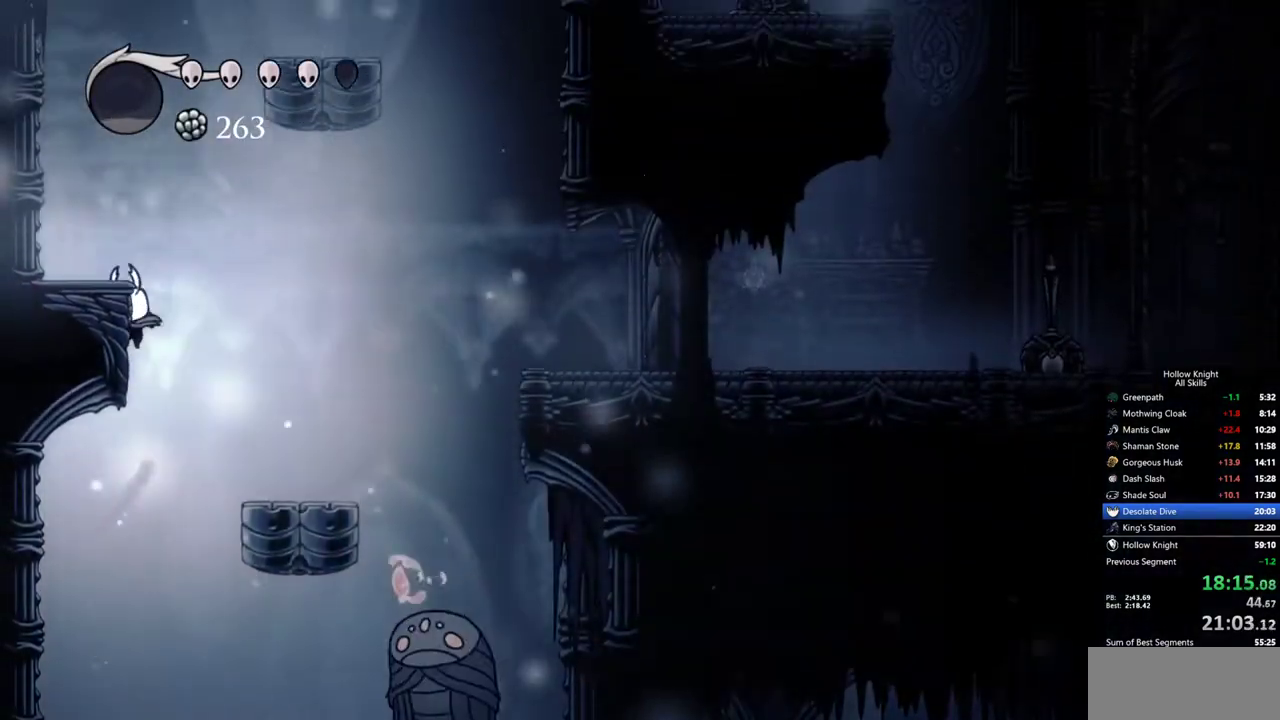
{"keys": ["left"], "events": []}
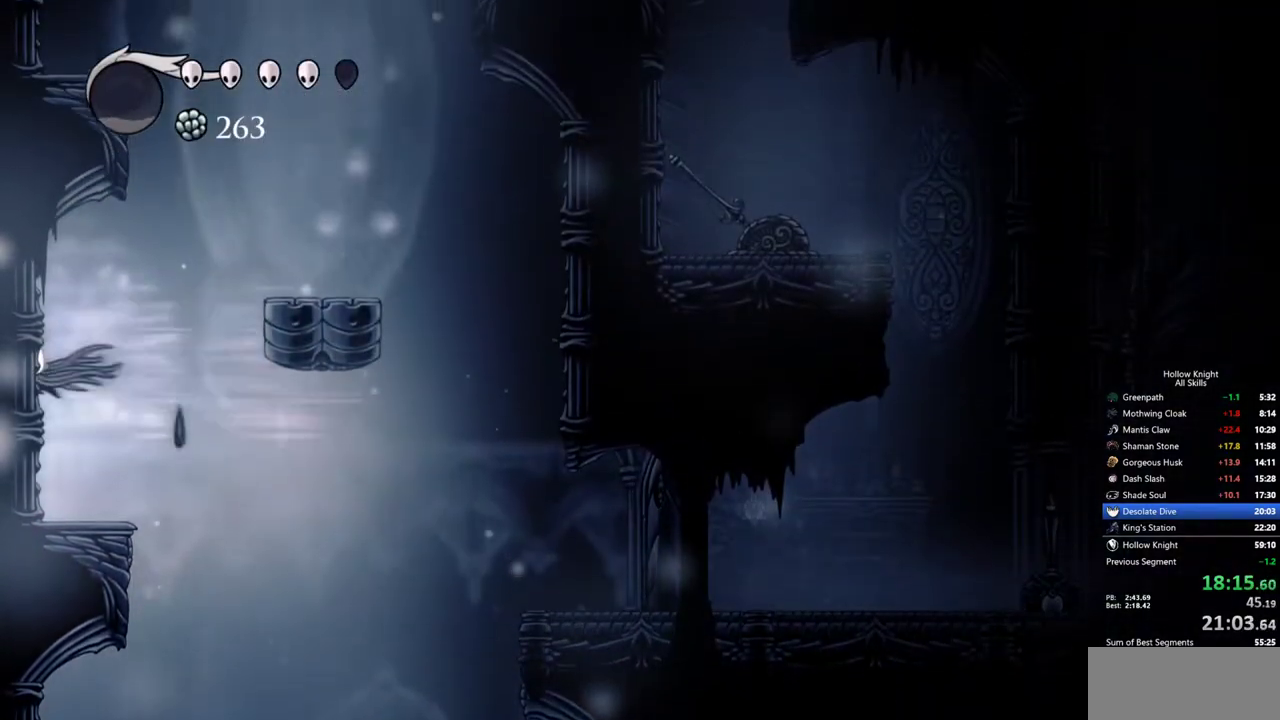
{"keys": ["right"], "events": [[67, "right", "down"], [117, "left", "up"]]}
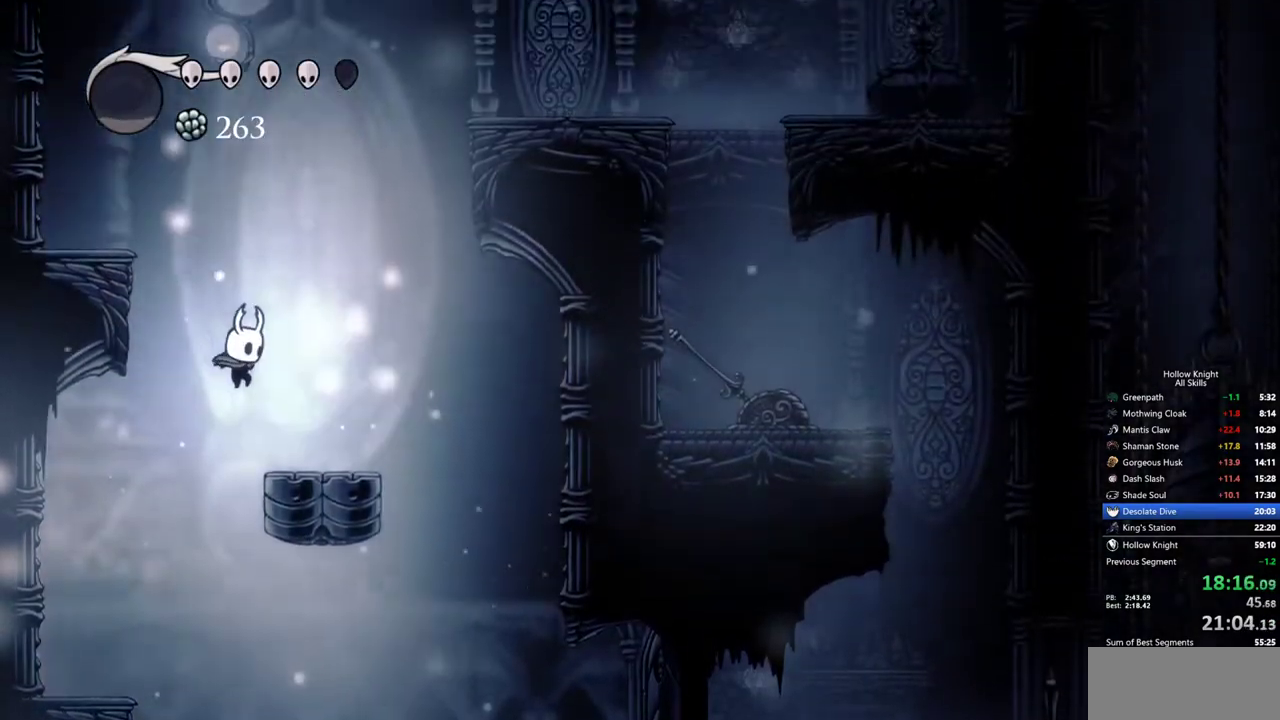
{"keys": ["right"], "events": []}
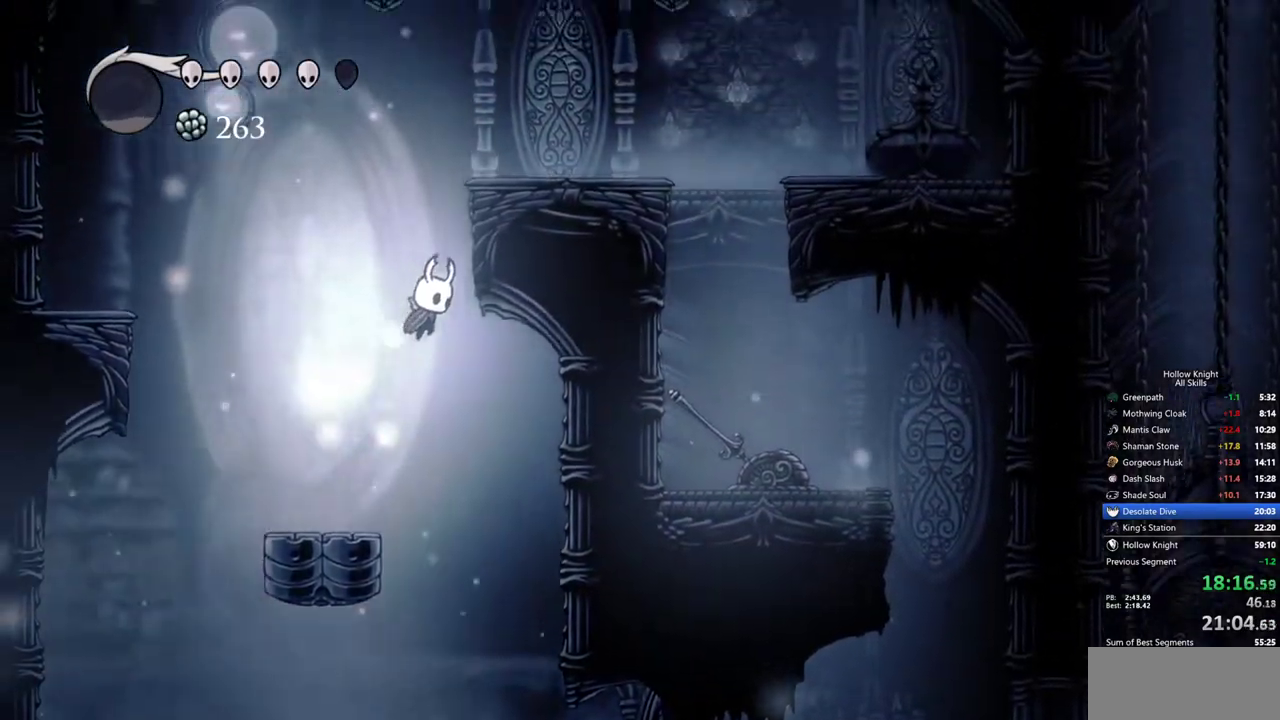
{"keys": ["right"], "events": []}
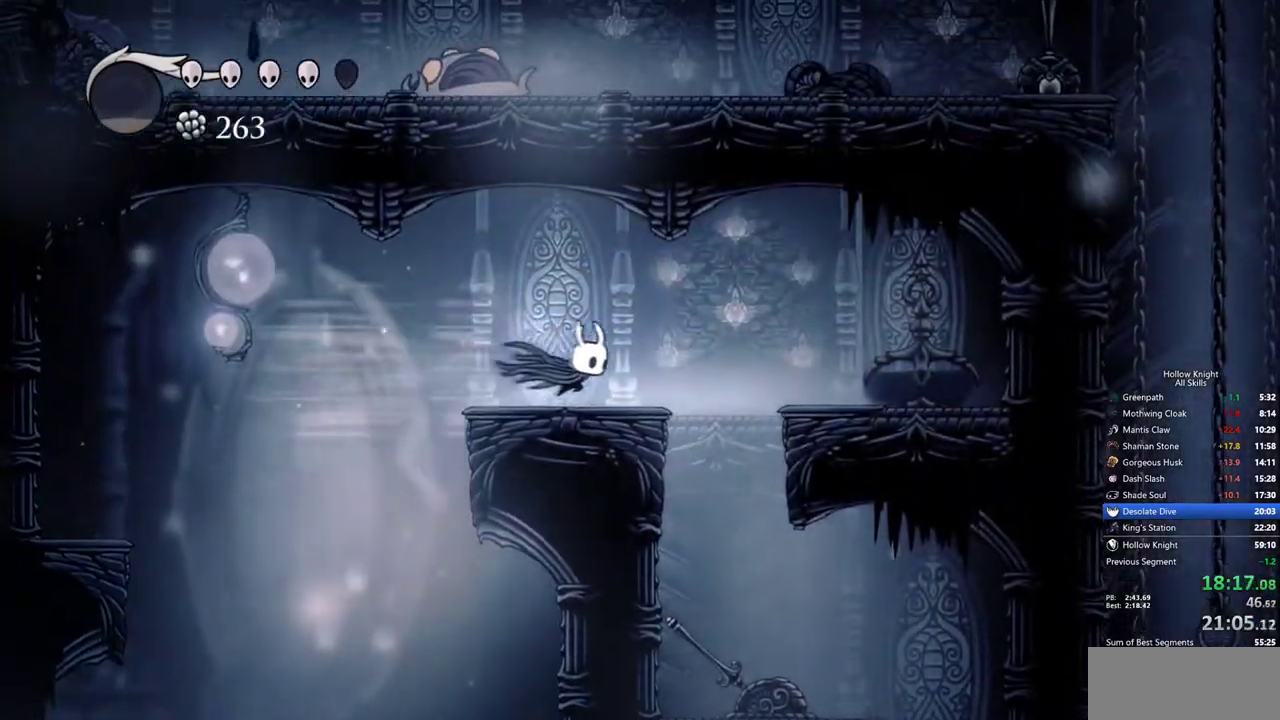
{"keys": ["right"], "events": [[300, "right", "up"], [400, "right", "down"]]}
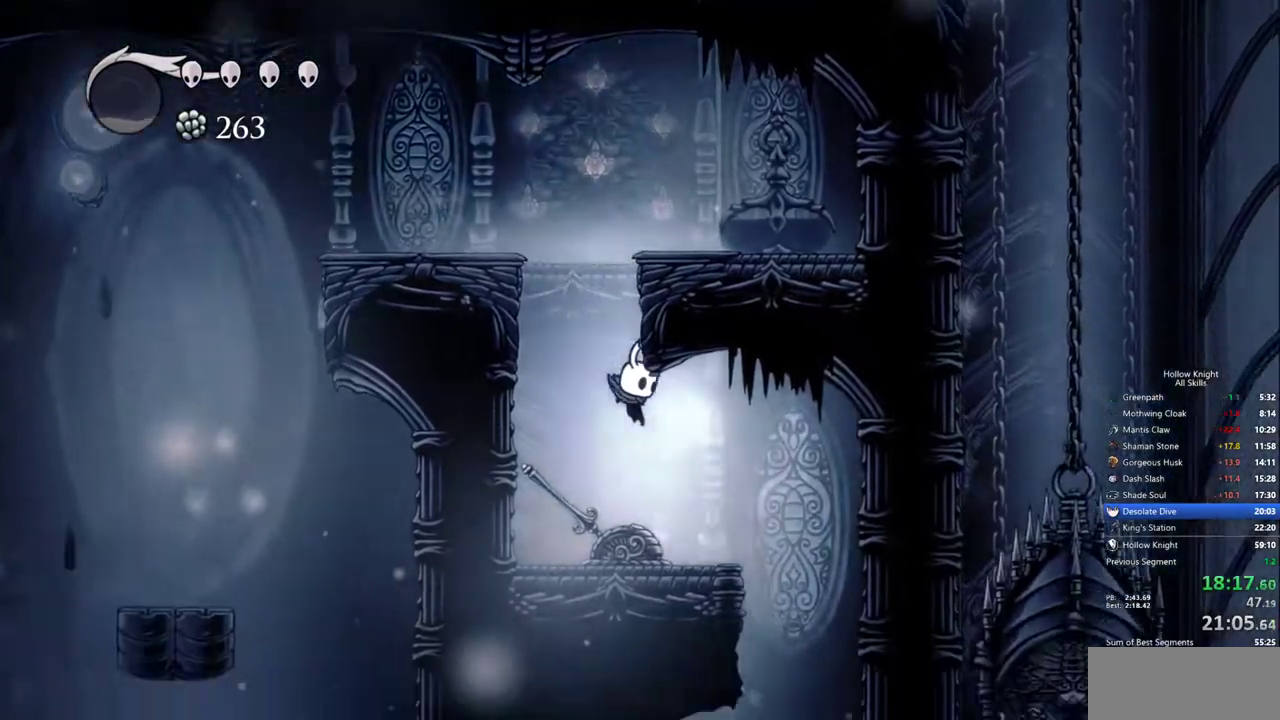
{"keys": ["right"], "events": []}
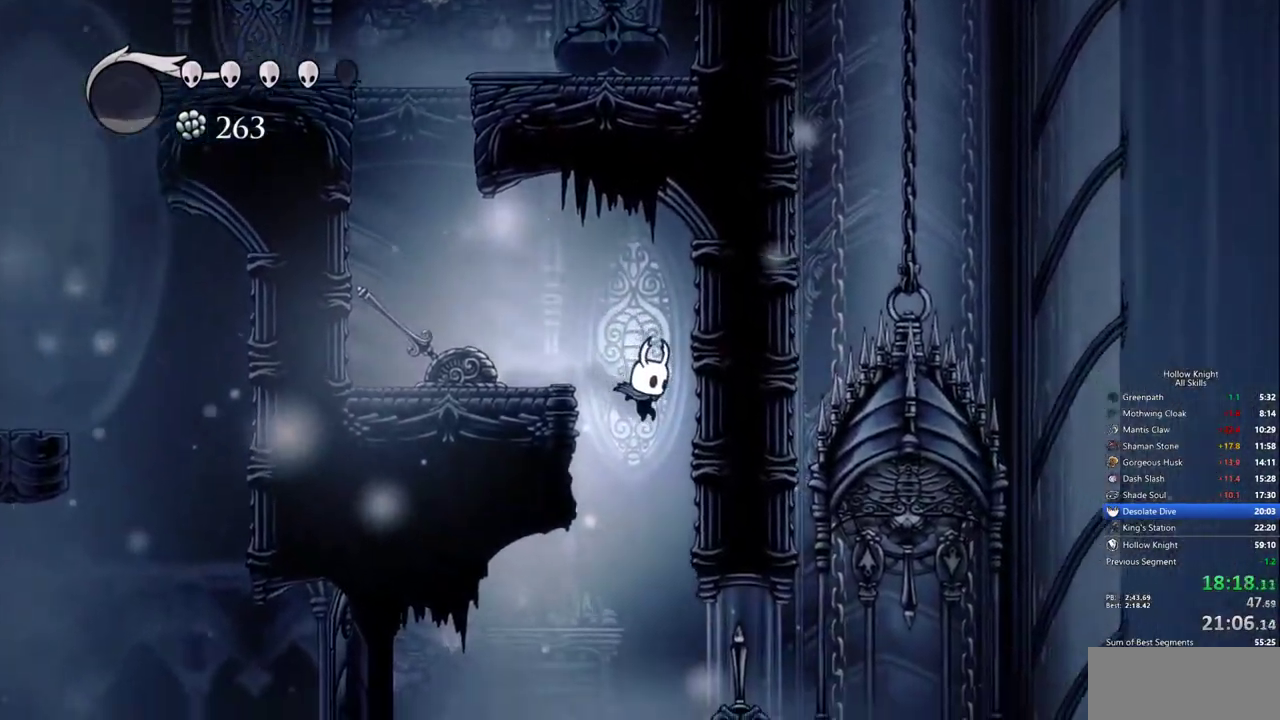
{"keys": ["right"], "events": [[17, "right", "up"], [200, "right", "down"]]}